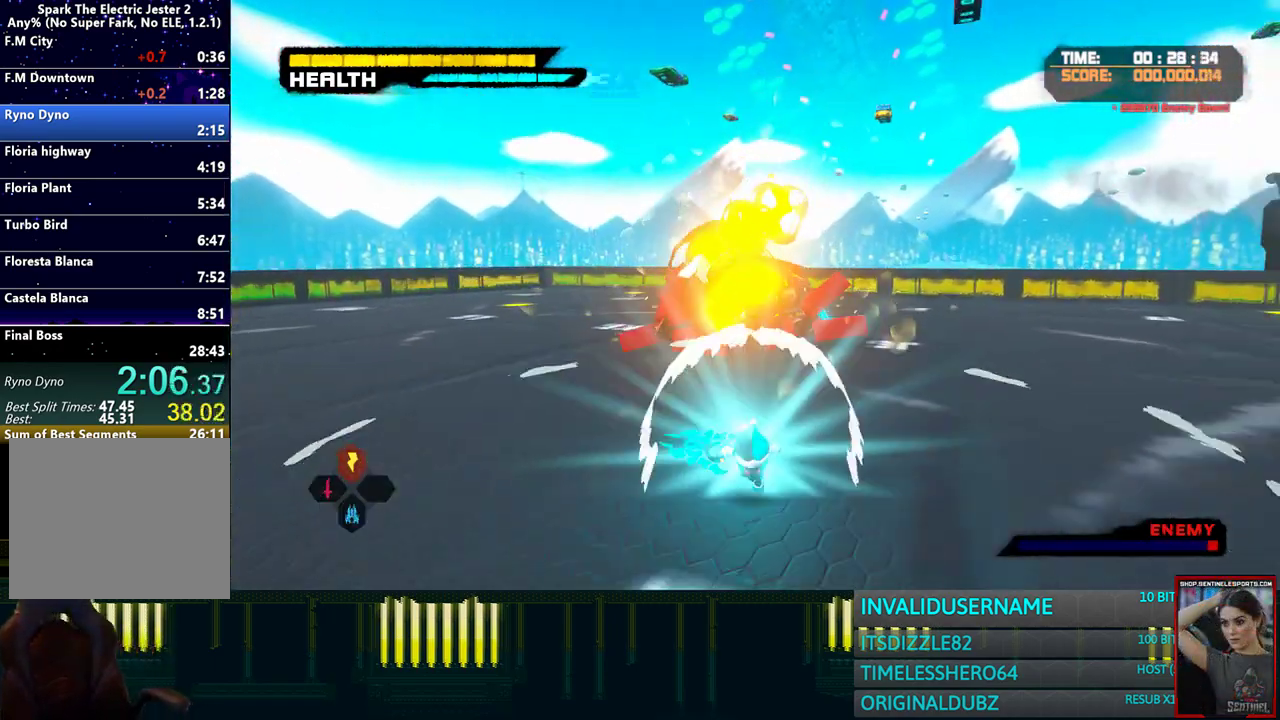
Gameplay with a controller (PlayStation layout); each line is a JSON object with the inputs held at the frame after it. "events" lists button and stick changes between this image and that frame as [ms after this image, input, new state], when the widget could be followed in between. Not read: L3 R3.
{"buttons": ["R1"], "left_stick": "center", "right_stick": "center", "events": [[67, "R2", "up"], [483, "left_stick", "center"]]}
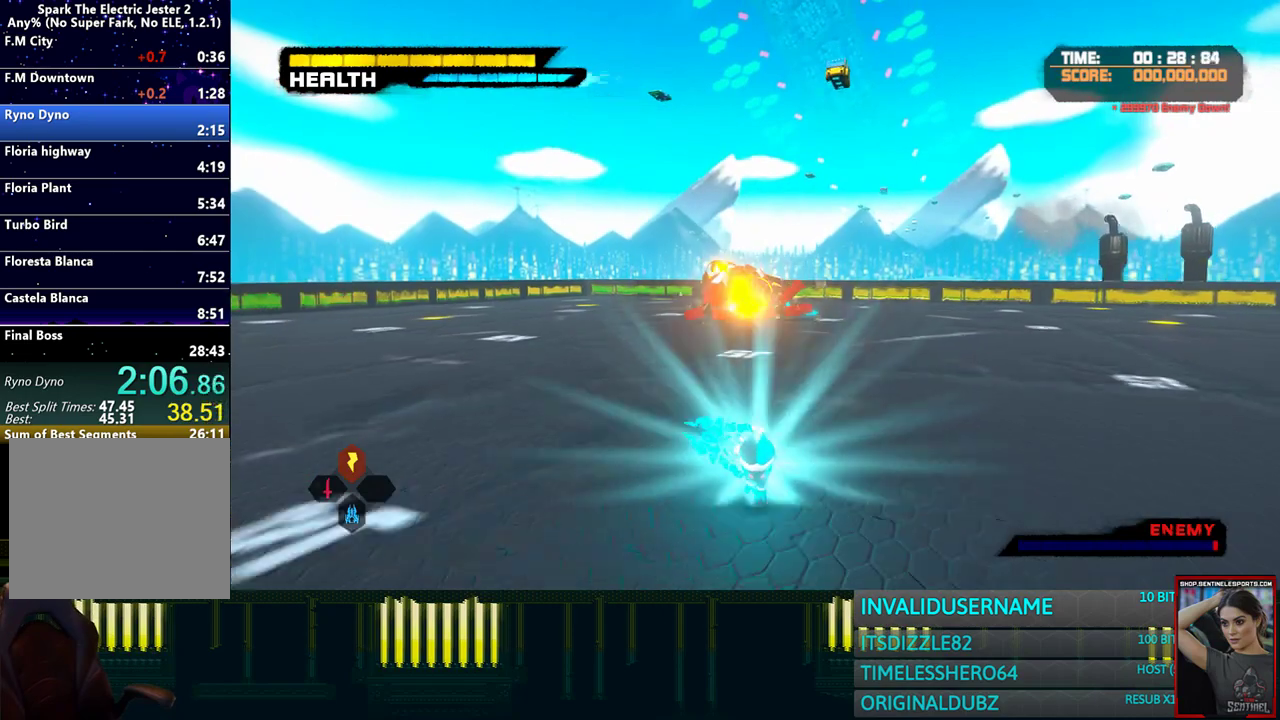
{"buttons": ["R1"], "left_stick": "center", "right_stick": "center", "events": []}
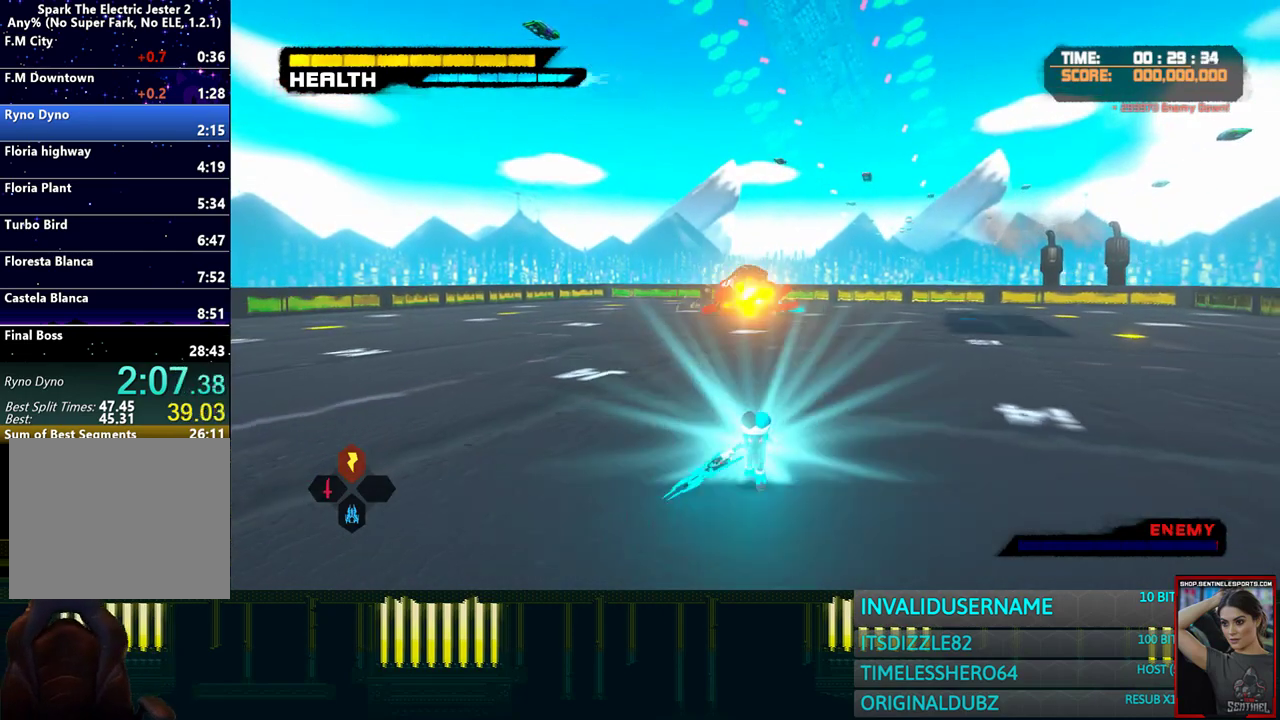
{"buttons": ["R1"], "left_stick": "center", "right_stick": "center", "events": []}
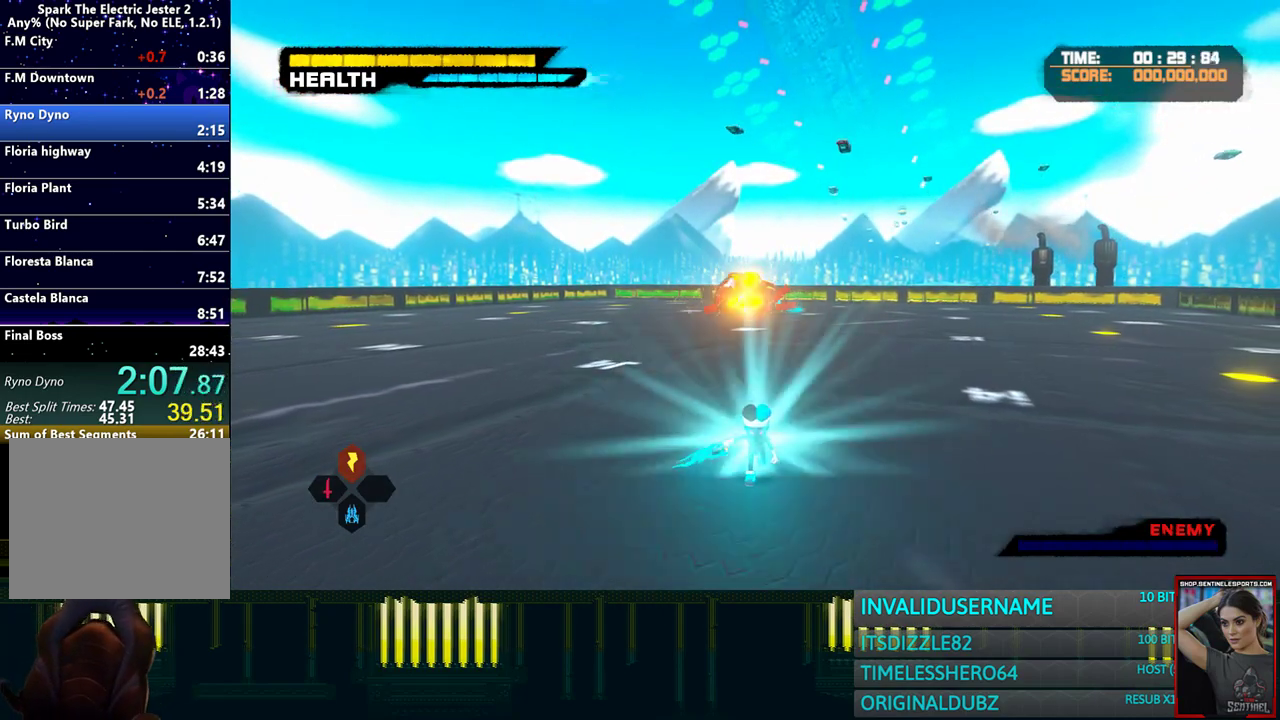
{"buttons": ["R1"], "left_stick": "center", "right_stick": "center", "events": []}
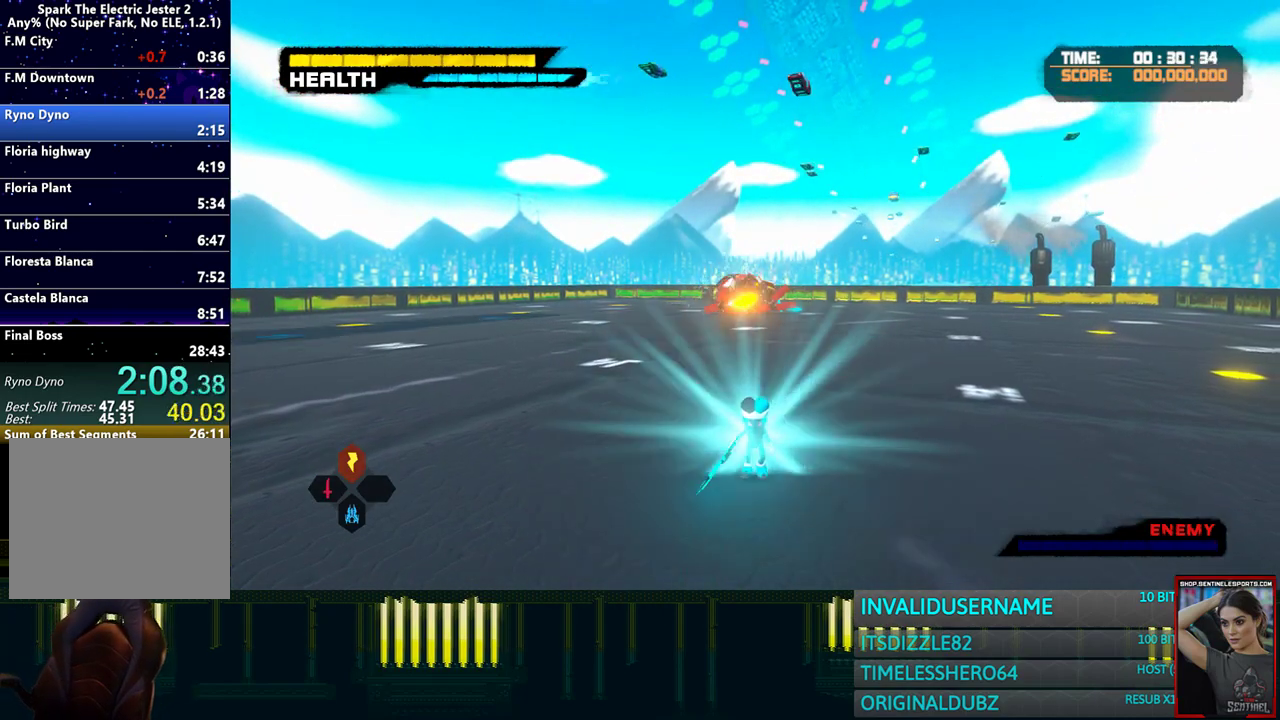
{"buttons": ["R1"], "left_stick": "center", "right_stick": "center", "events": []}
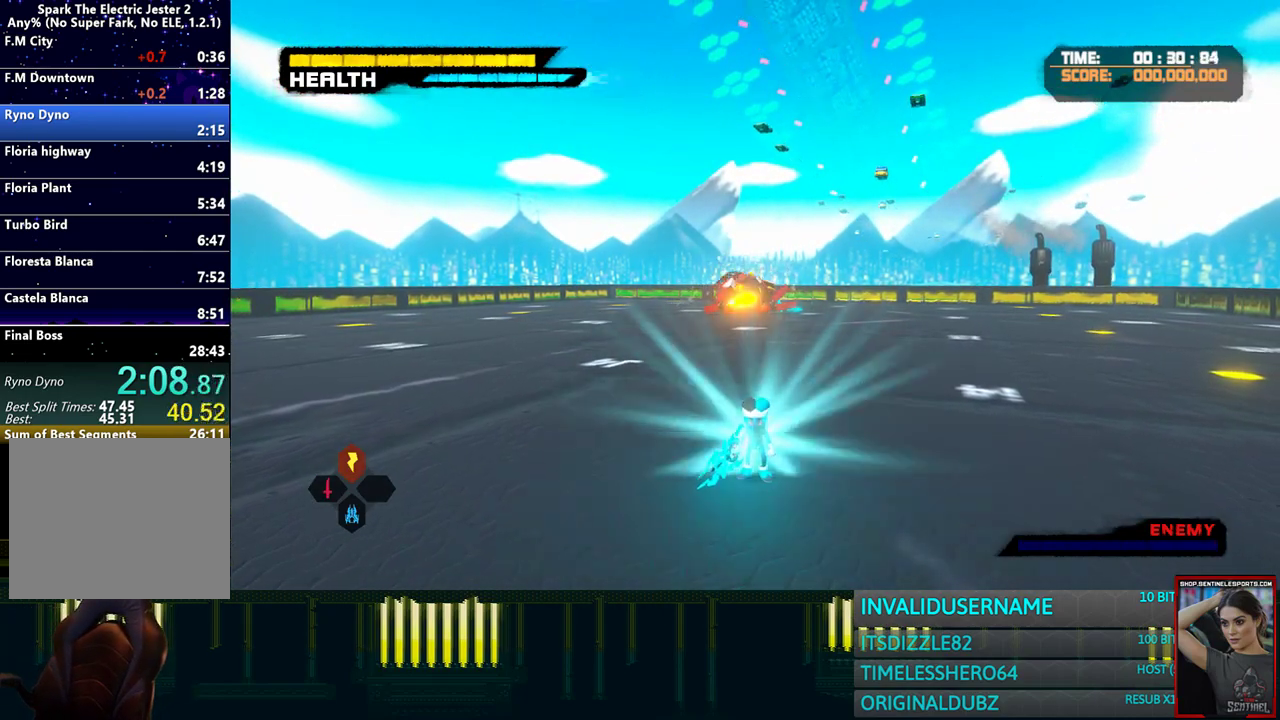
{"buttons": ["R1"], "left_stick": "center", "right_stick": "center", "events": []}
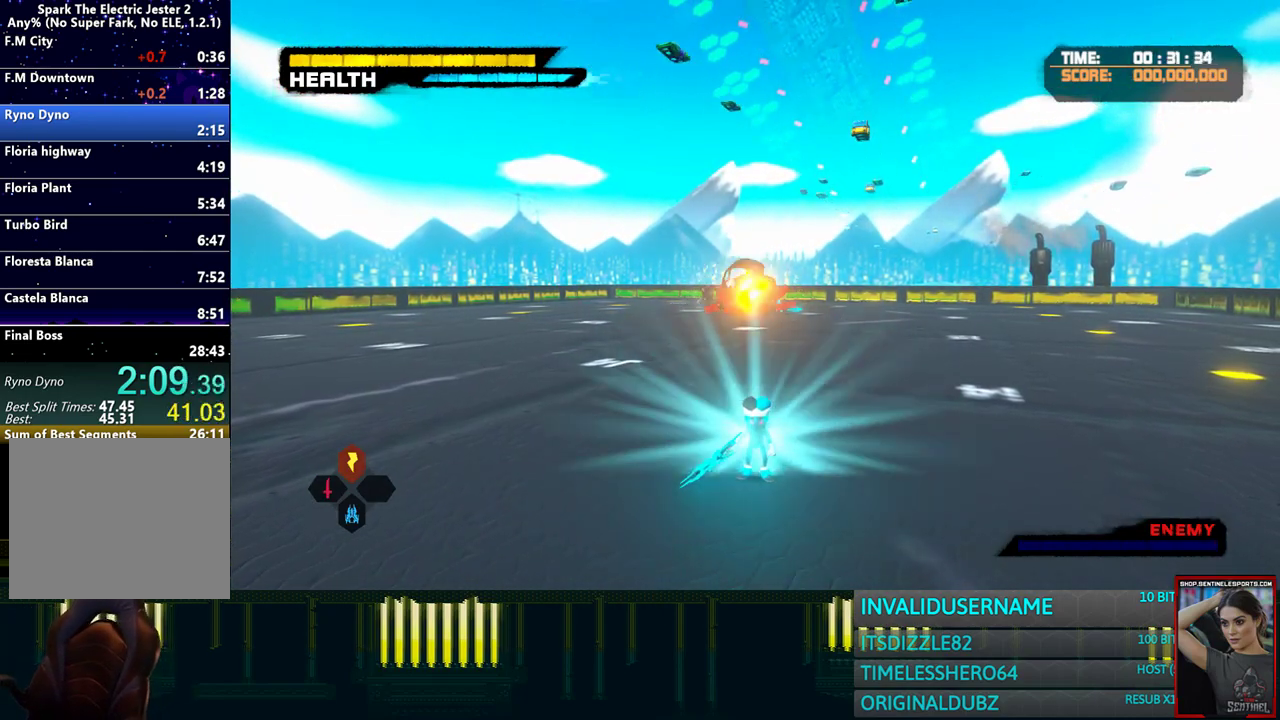
{"buttons": ["R1"], "left_stick": "center", "right_stick": "center", "events": []}
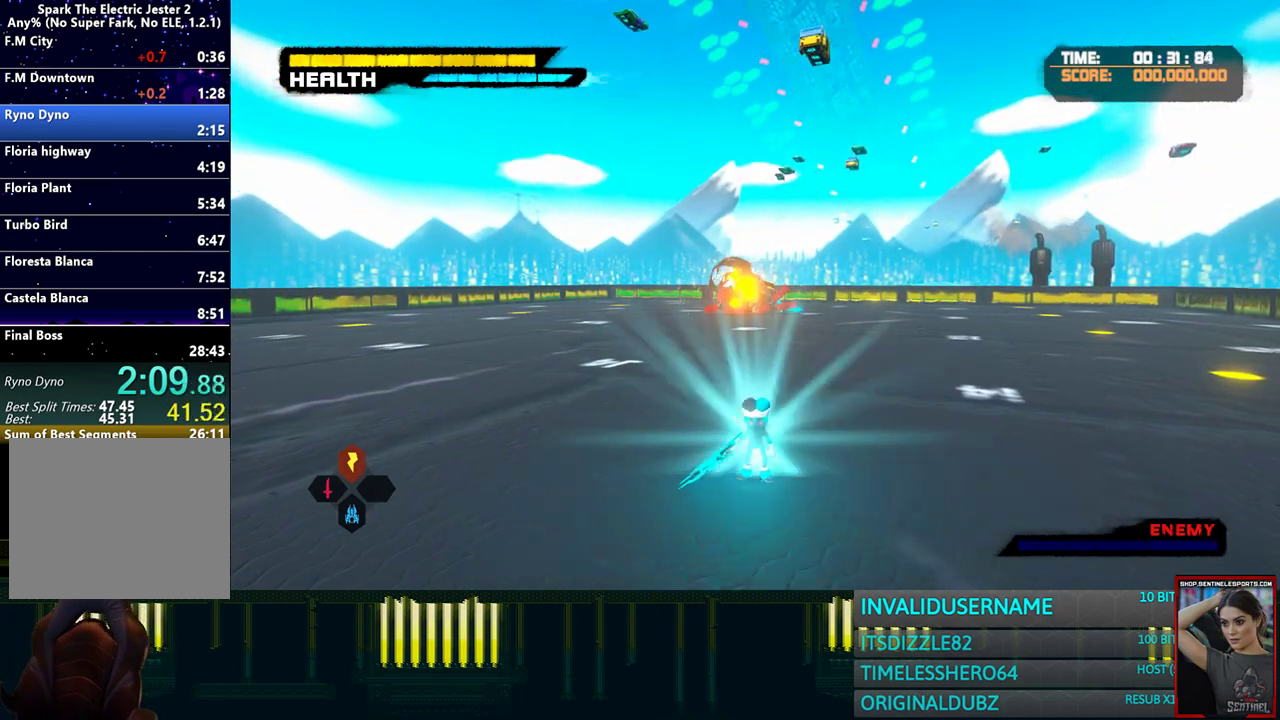
{"buttons": ["R1"], "left_stick": "center", "right_stick": "center", "events": []}
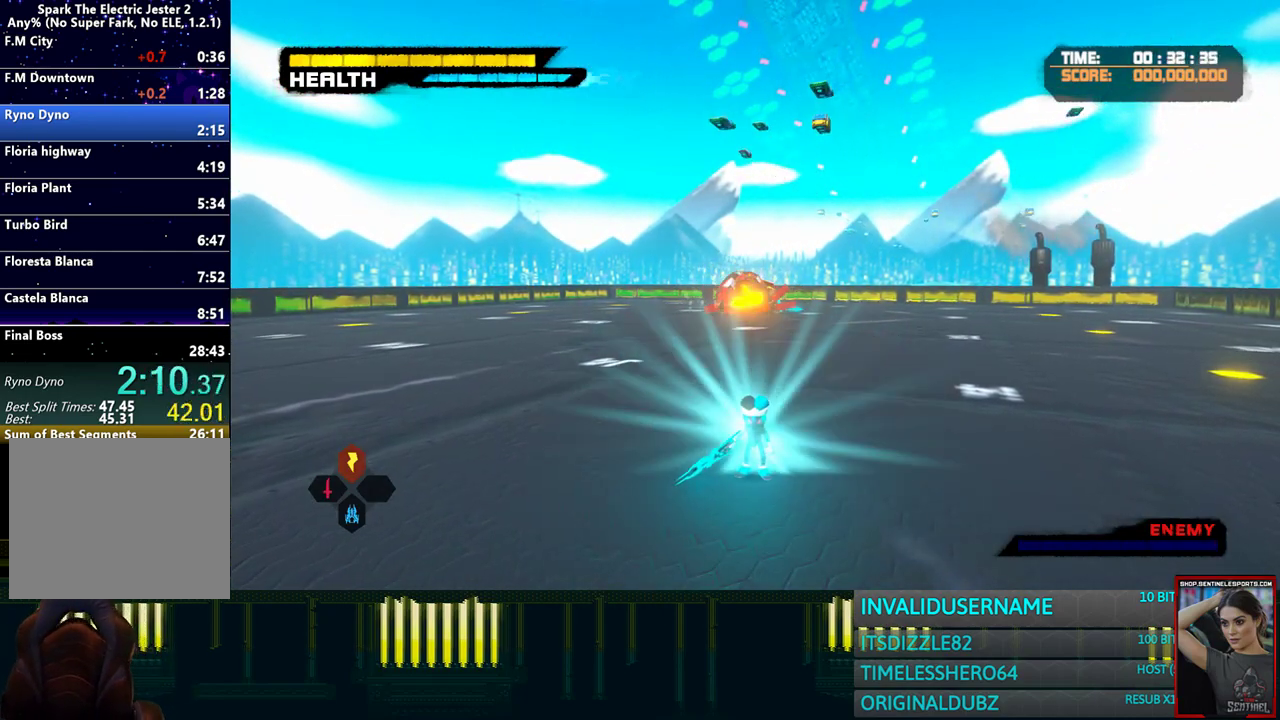
{"buttons": ["R1"], "left_stick": "center", "right_stick": "center", "events": []}
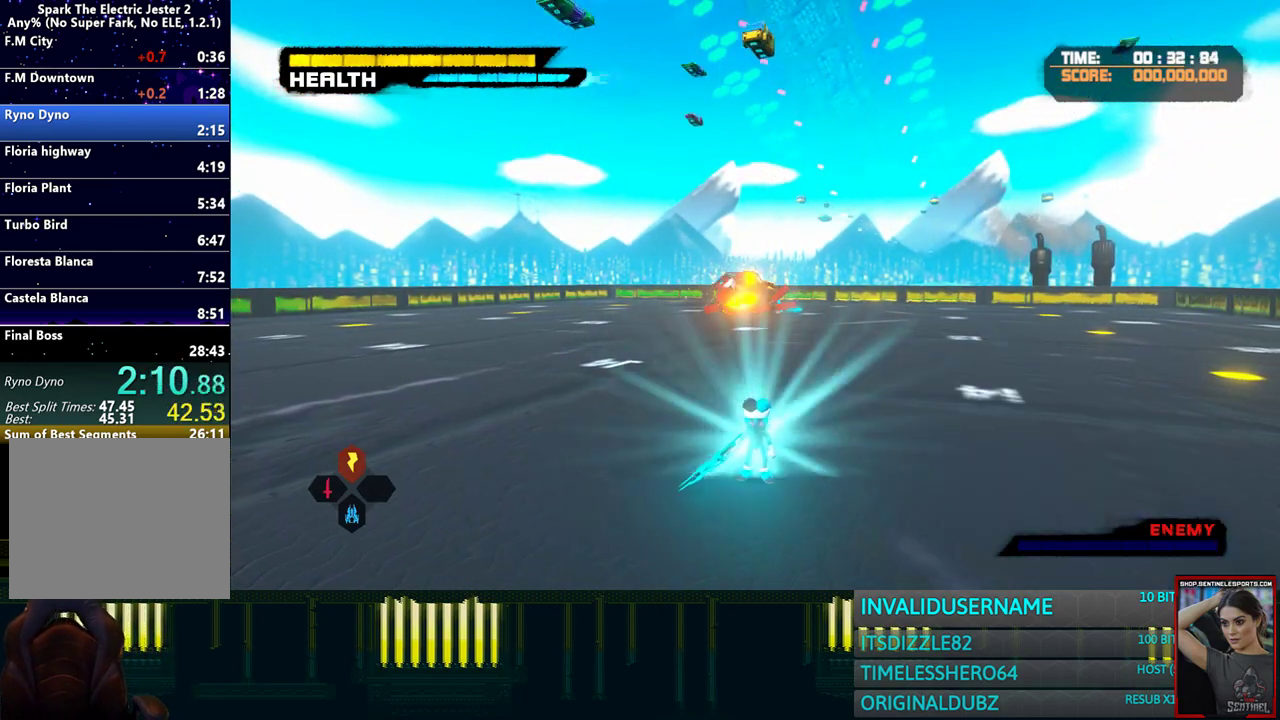
{"buttons": ["R1"], "left_stick": "center", "right_stick": "center", "events": []}
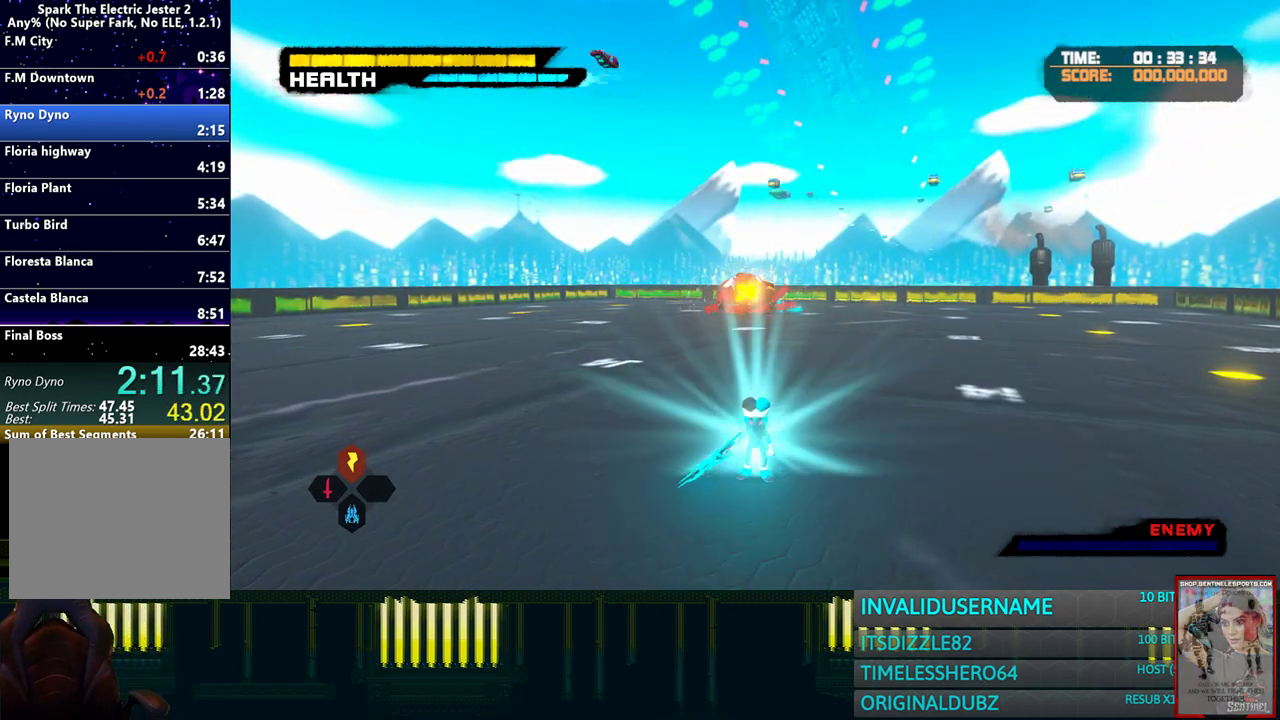
{"buttons": ["R1"], "left_stick": "center", "right_stick": "center", "events": []}
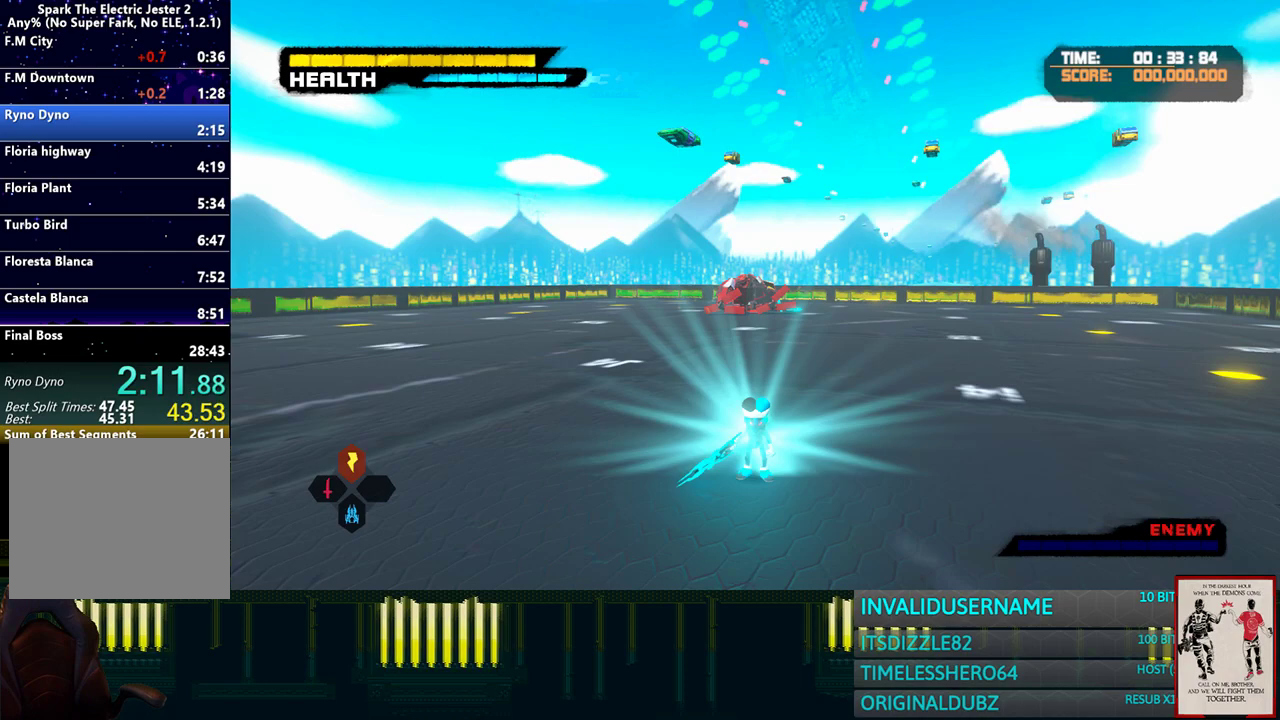
{"buttons": ["R1"], "left_stick": "center", "right_stick": "center", "events": []}
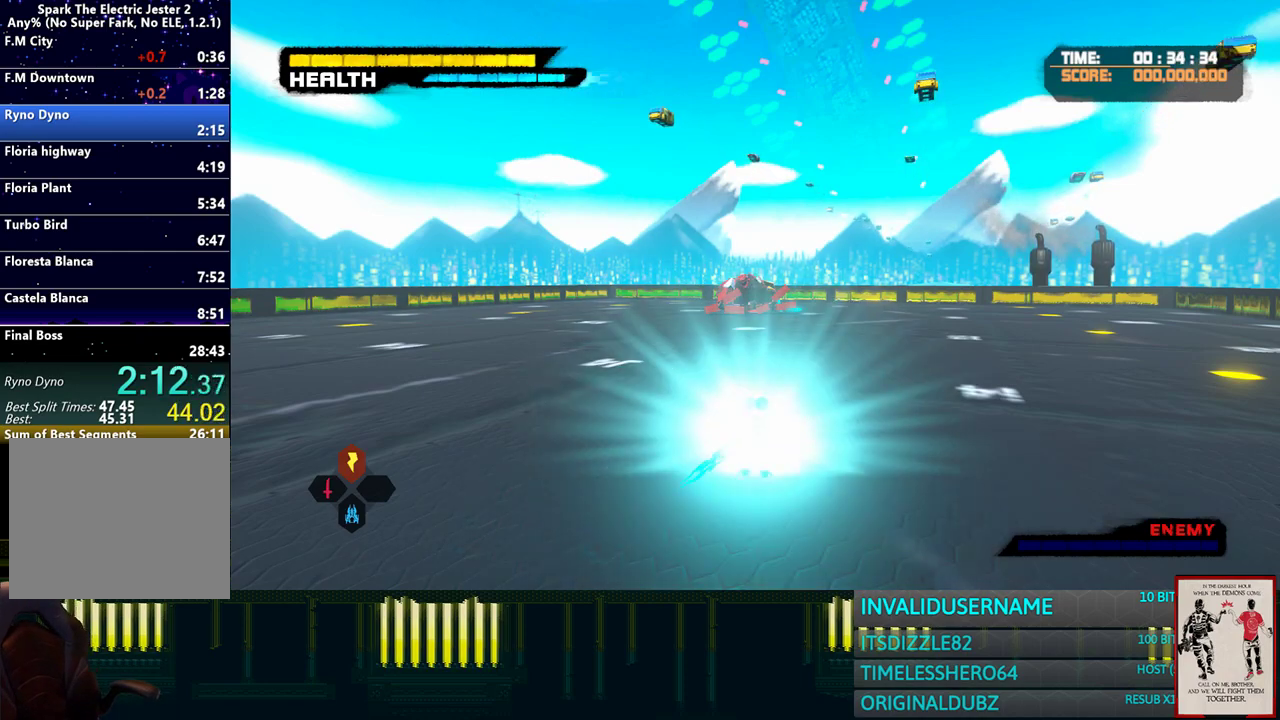
{"buttons": ["R1"], "left_stick": "center", "right_stick": "center", "events": []}
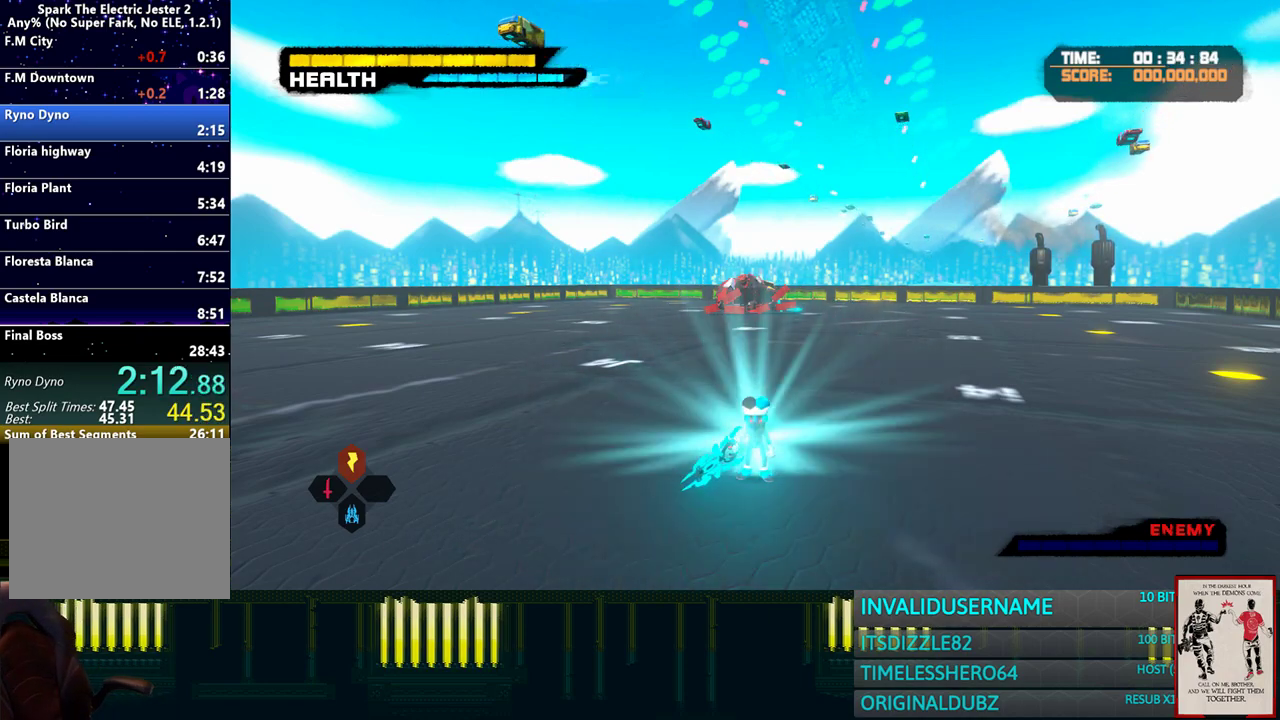
{"buttons": ["R1"], "left_stick": "center", "right_stick": "center", "events": []}
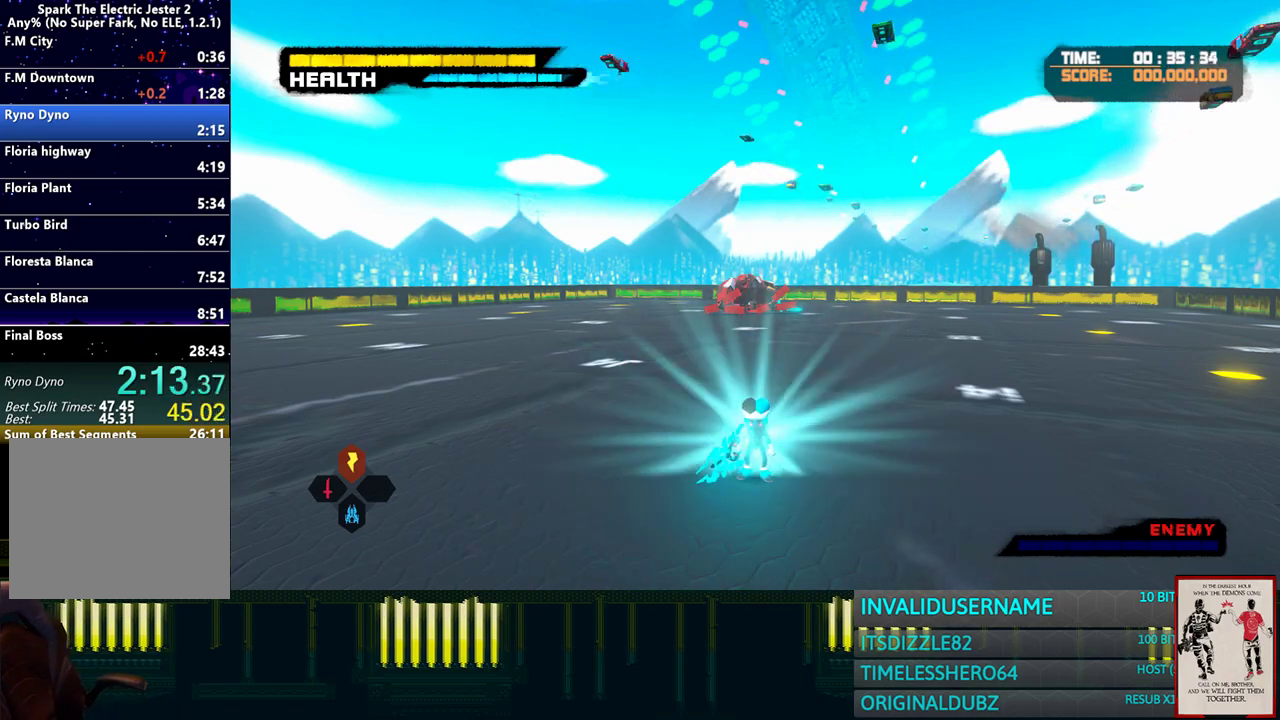
{"buttons": ["R1"], "left_stick": "center", "right_stick": "center", "events": []}
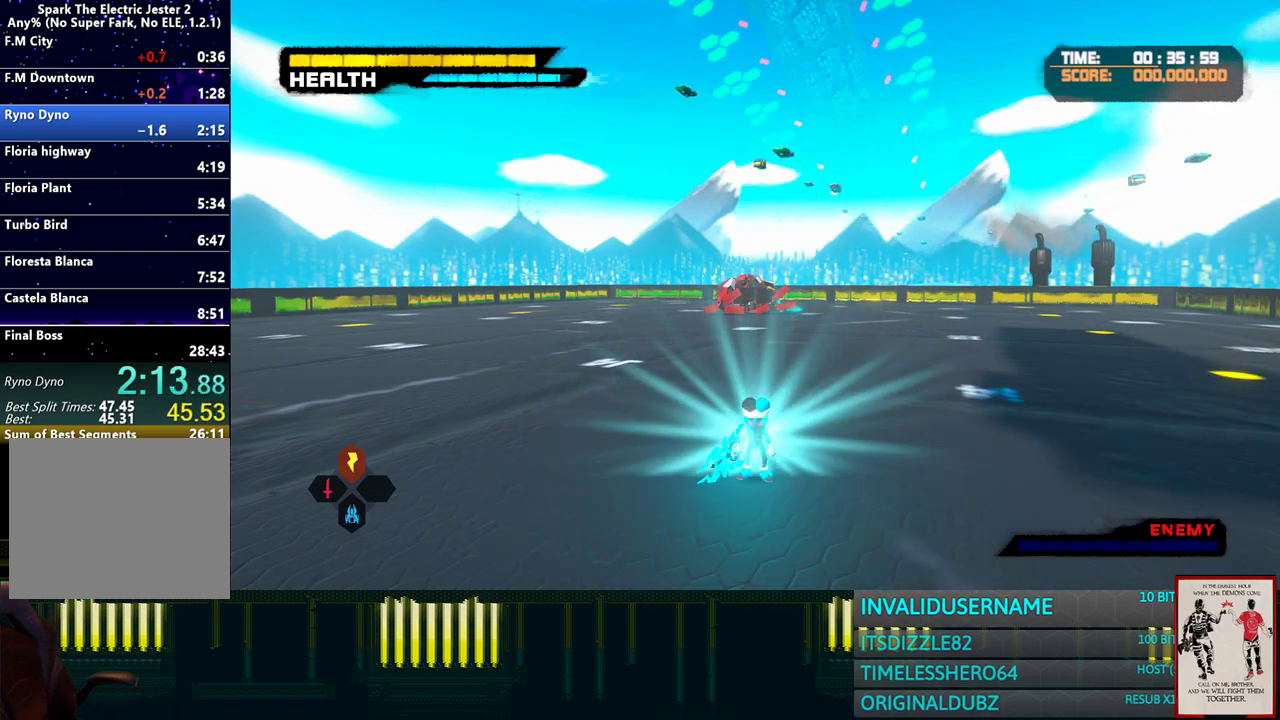
{"buttons": ["R1"], "left_stick": "center", "right_stick": "center", "events": []}
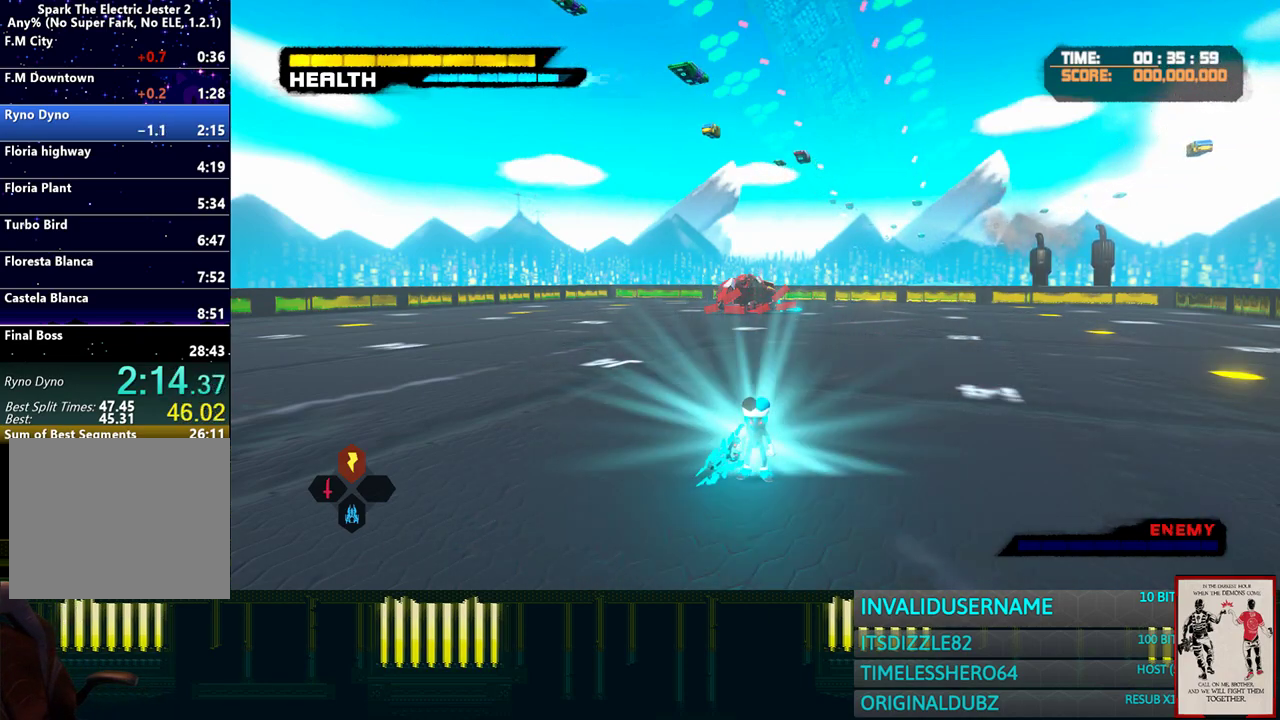
{"buttons": ["R1"], "left_stick": "center", "right_stick": "center", "events": []}
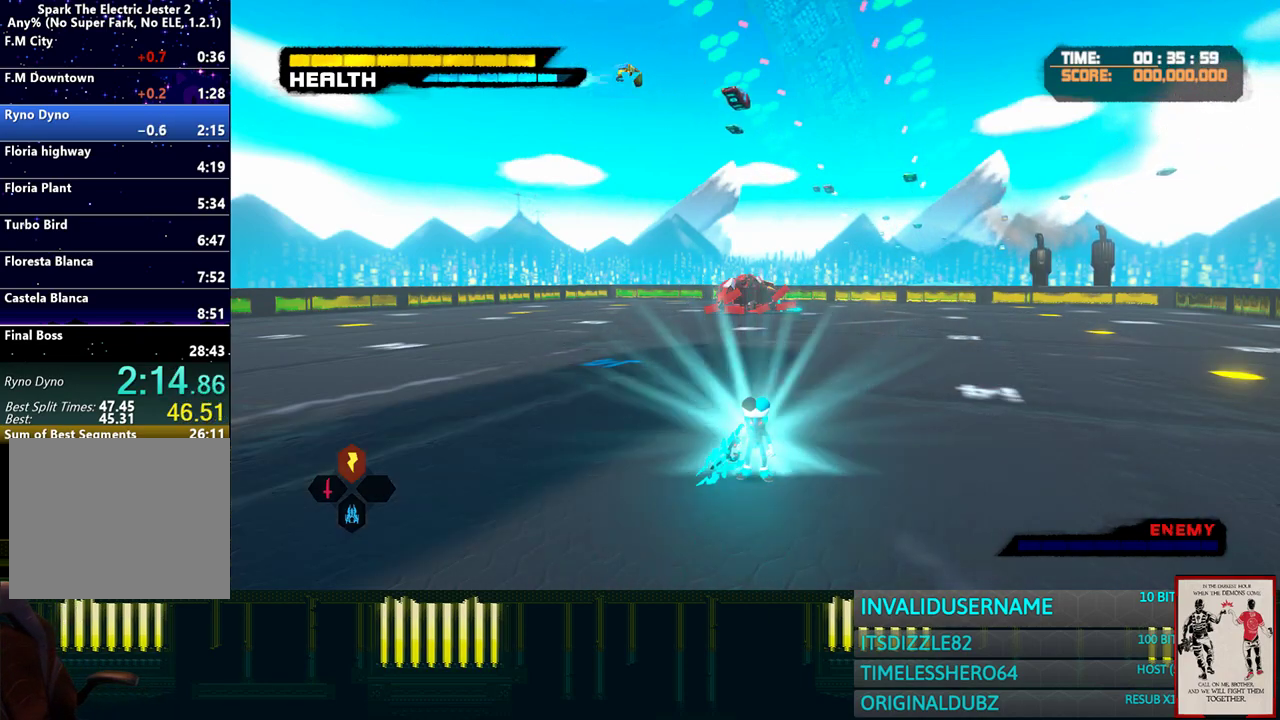
{"buttons": ["R1"], "left_stick": "center", "right_stick": "center", "events": []}
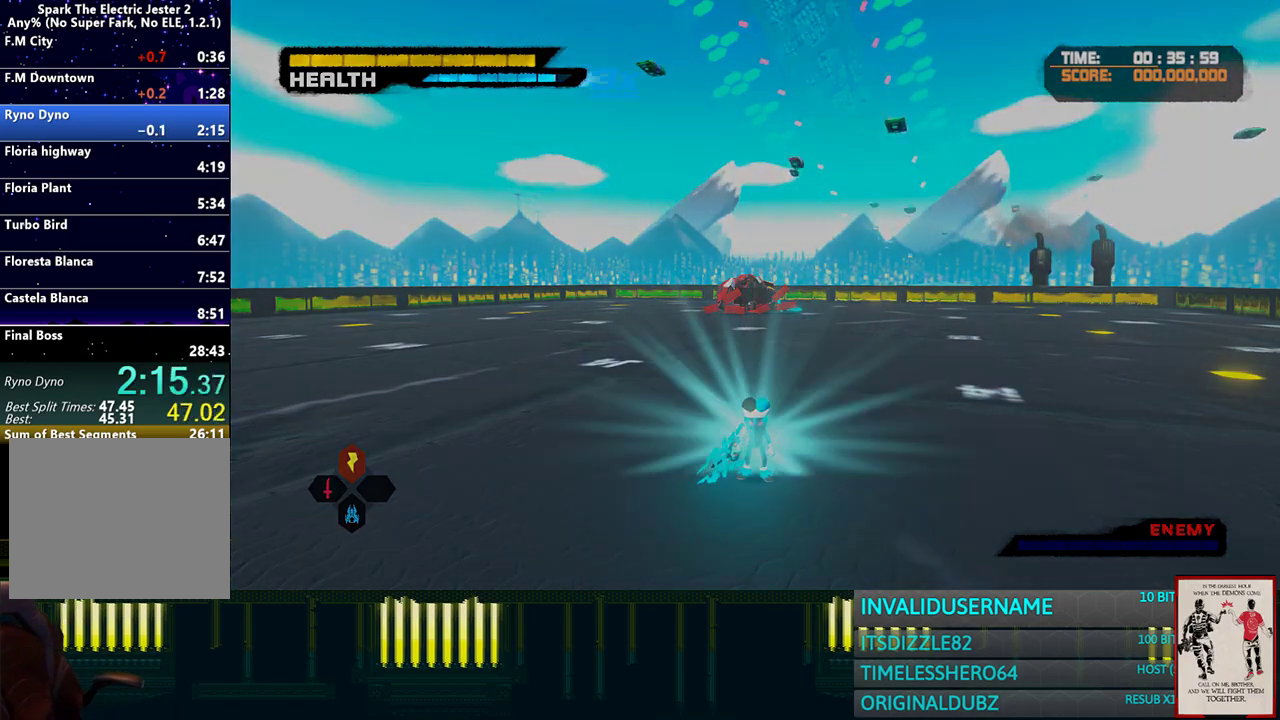
{"buttons": ["R1"], "left_stick": "center", "right_stick": "center", "events": []}
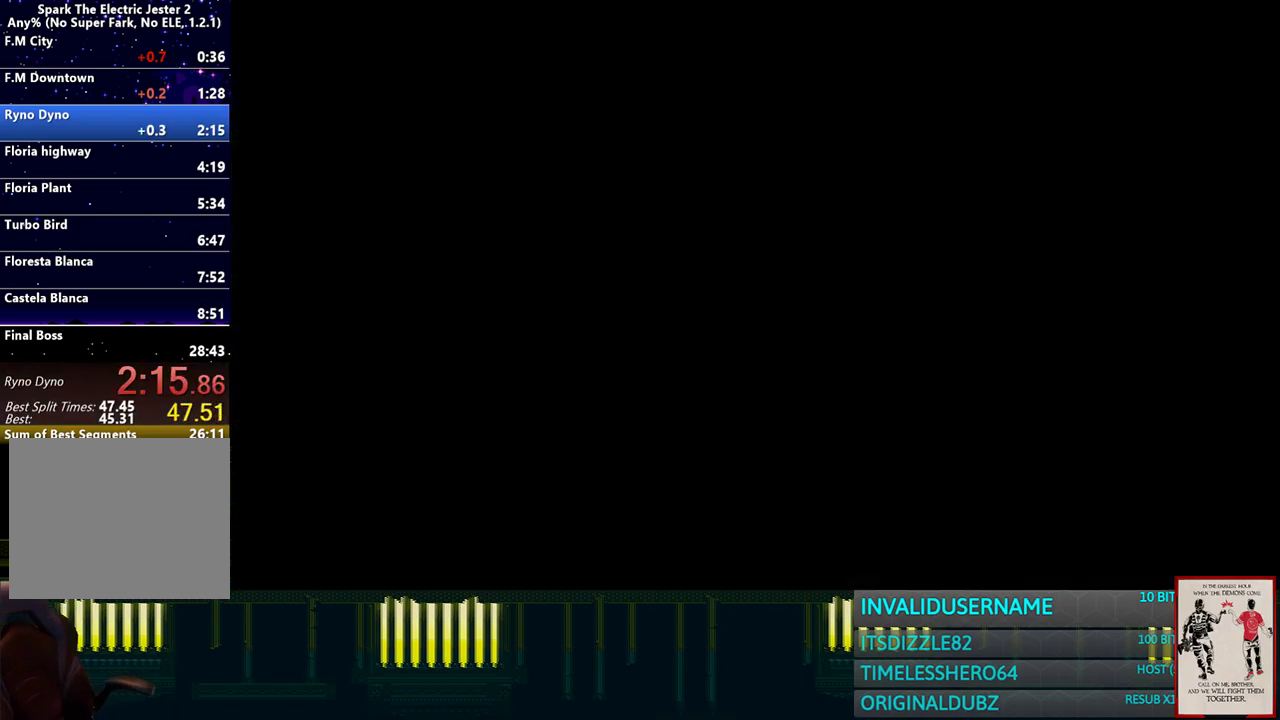
{"buttons": ["R1"], "left_stick": "center", "right_stick": "center", "events": []}
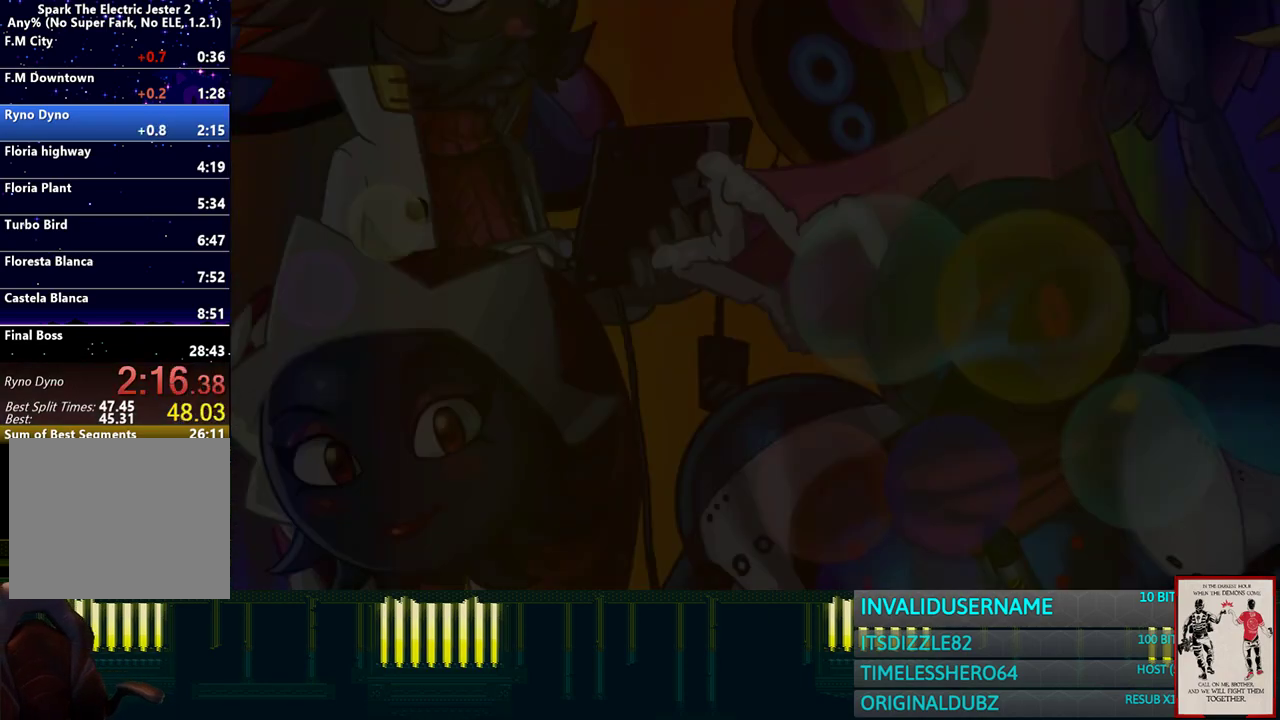
{"buttons": ["R1"], "left_stick": "center", "right_stick": "center", "events": []}
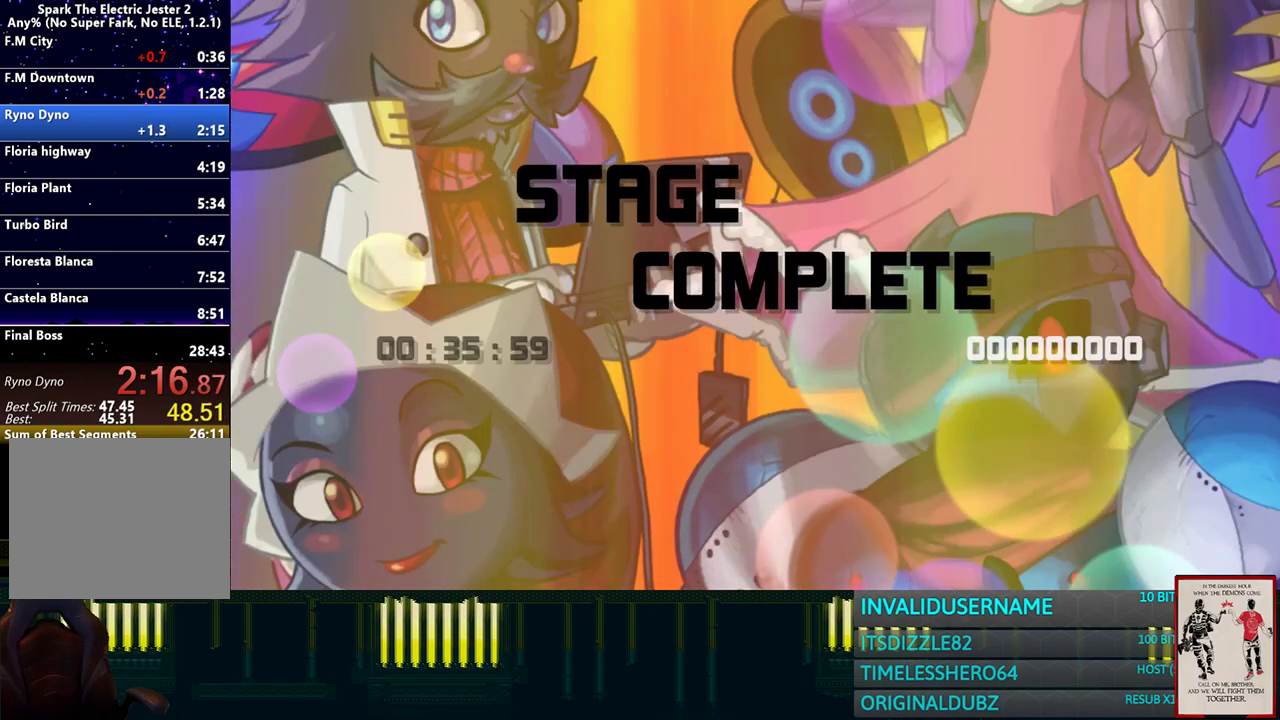
{"buttons": ["R1", "START"], "left_stick": "center", "right_stick": "center", "events": [[117, "START", "down"], [233, "START", "up"], [300, "START", "down"], [367, "START", "up"], [467, "START", "down"]]}
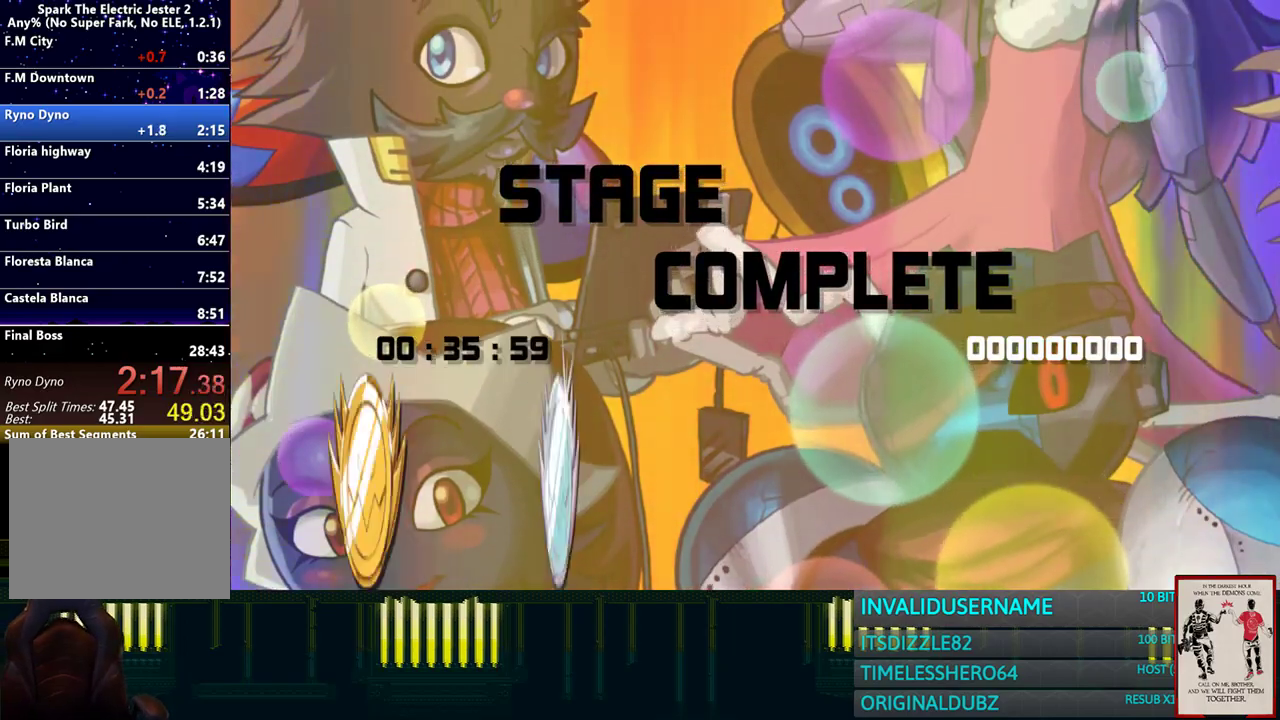
{"buttons": ["R1", "START"], "left_stick": "center", "right_stick": "center", "events": [[50, "START", "up"], [133, "START", "down"], [200, "START", "up"], [300, "START", "down"], [383, "START", "up"], [467, "START", "down"]]}
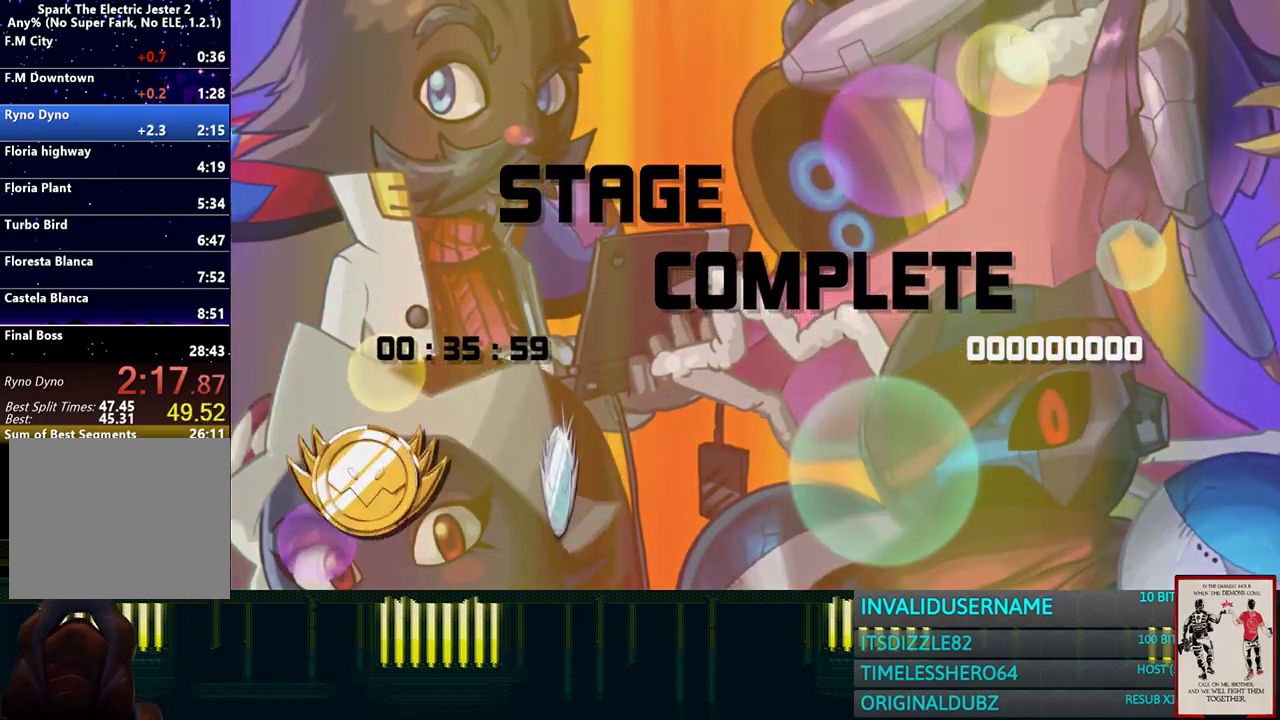
{"buttons": ["R1"], "left_stick": "center", "right_stick": "center", "events": [[33, "START", "up"]]}